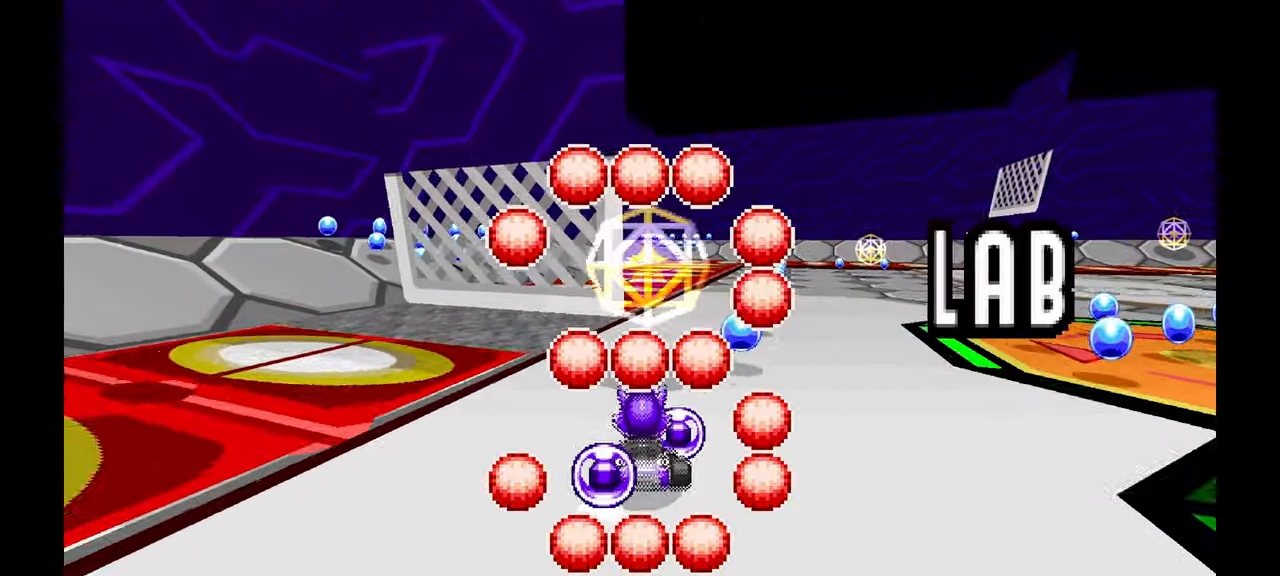
Gameplay with a controller; each line is a JSON object with the inputs held at the frame after it (dt_ms = milliseconds from this image to that frame). "events" lists button and stick changes between this image and that frame as [ms after this image, input, new state], when the widget could be followed in between. Not read: B HOME L1 L3 R3 START TOUCHPAD Y.
{"dt_ms": 500, "buttons": [], "left_stick": "down", "events": [[17, "left_stick", "right"], [50, "A", "down"], [150, "left_stick", "center"], [200, "A", "up"], [283, "left_stick", "down"]]}
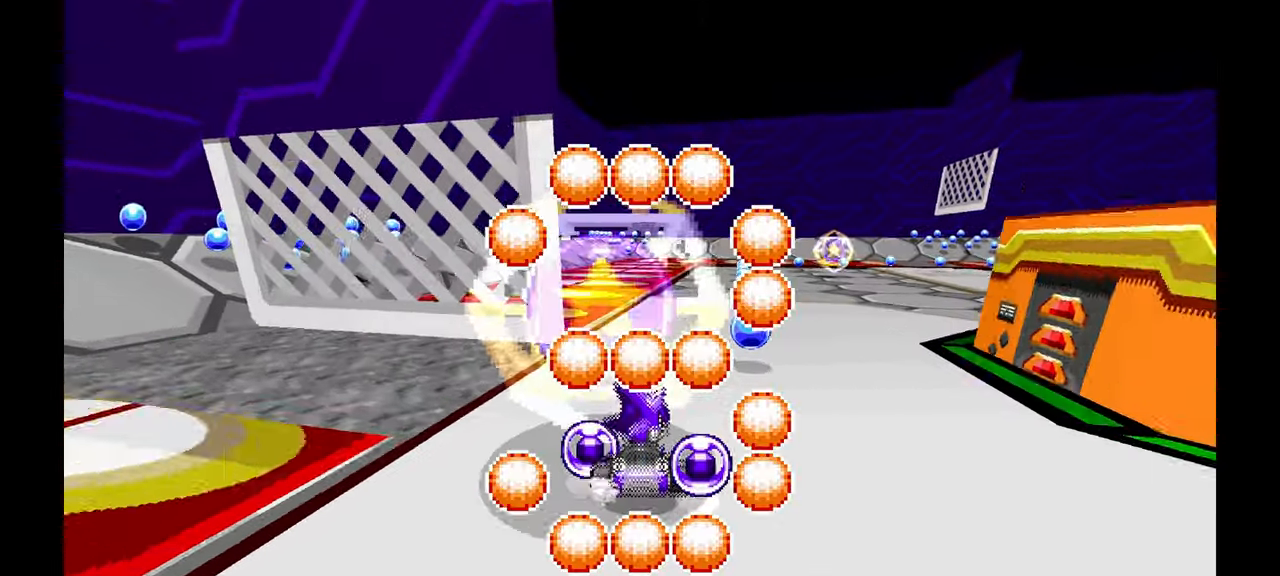
{"dt_ms": 500, "buttons": ["A"], "left_stick": "left", "events": [[350, "left_stick", "center"], [417, "left_stick", "left"], [500, "A", "down"]]}
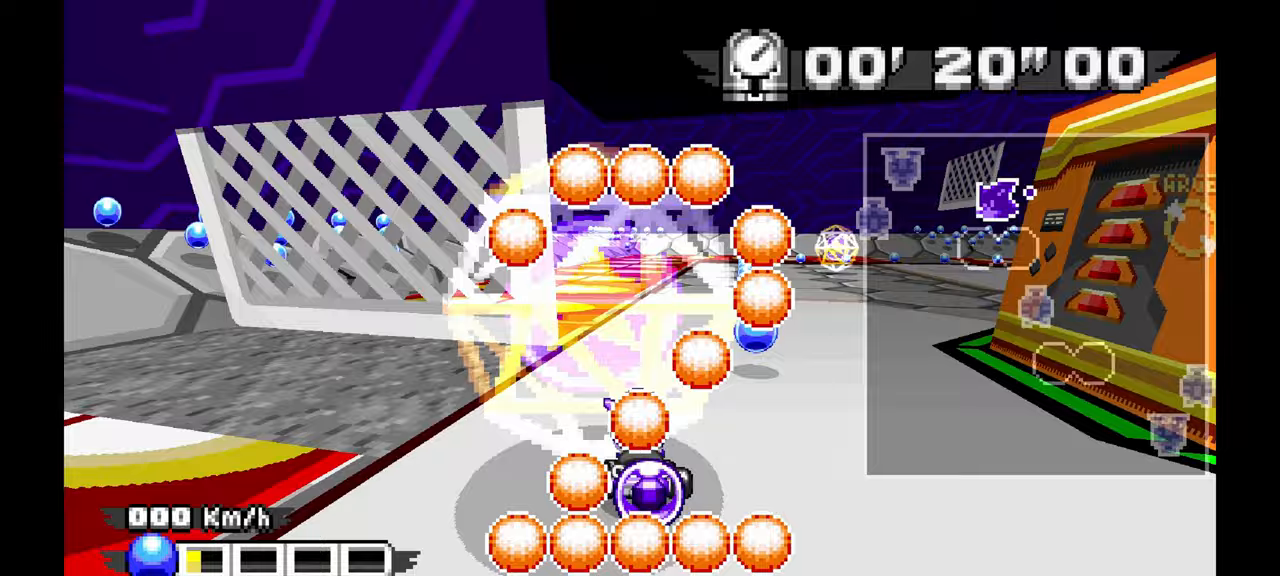
{"dt_ms": 500, "buttons": ["A"], "left_stick": "left", "events": []}
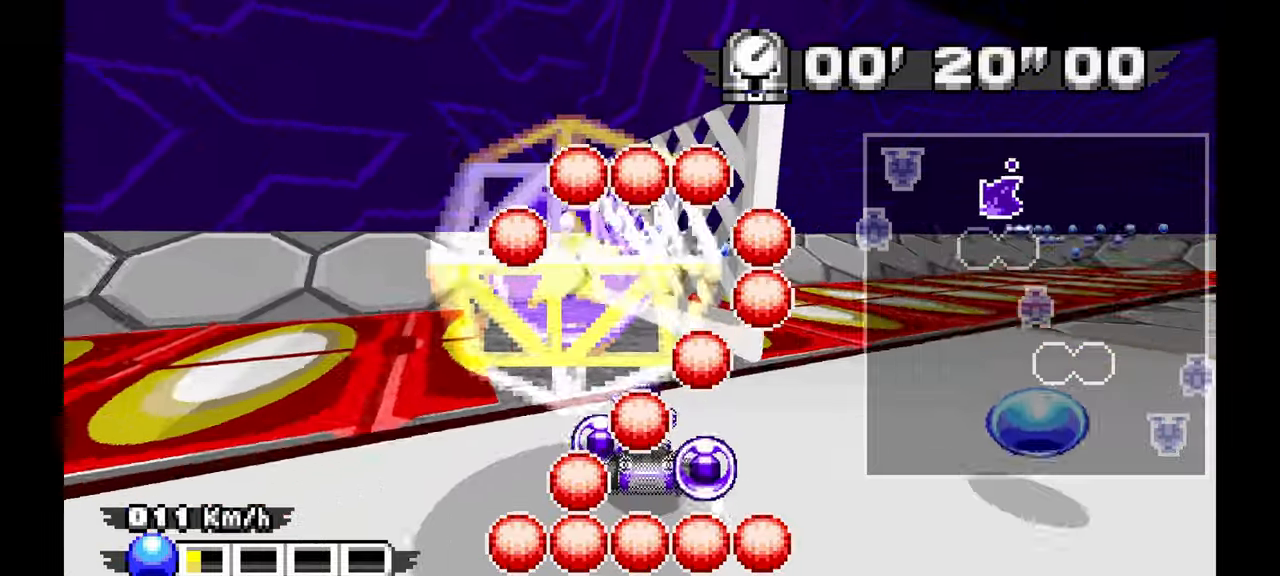
{"dt_ms": 500, "buttons": [], "left_stick": "left"}
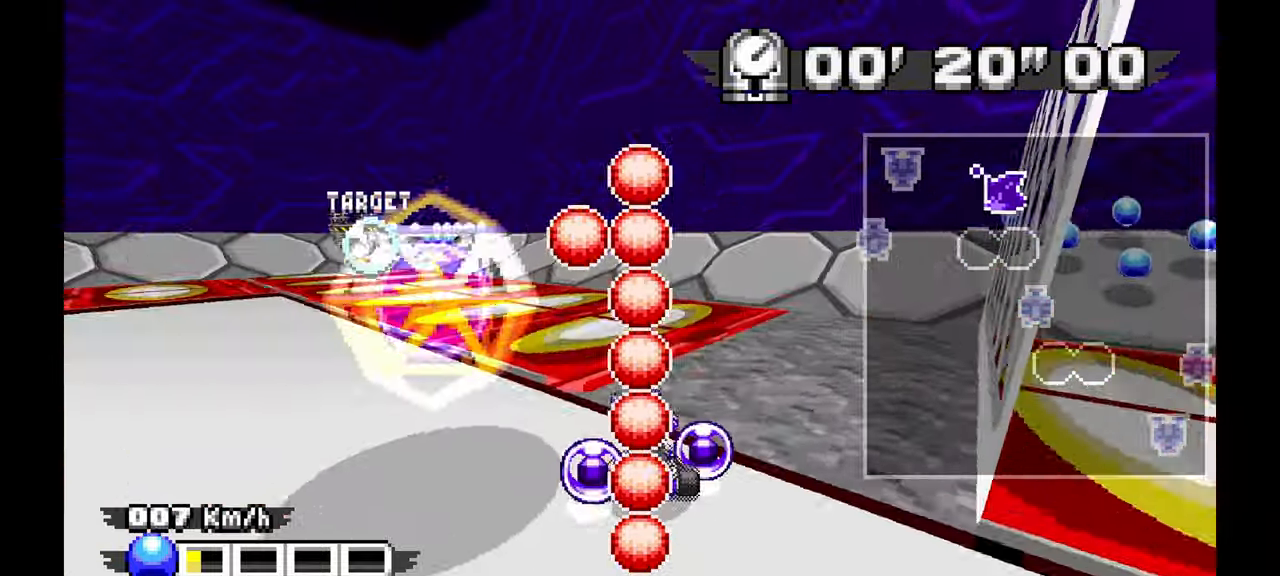
{"dt_ms": 500, "buttons": ["A"], "left_stick": "up-left", "events": [[200, "A", "down"], [200, "left_stick", "up-left"]]}
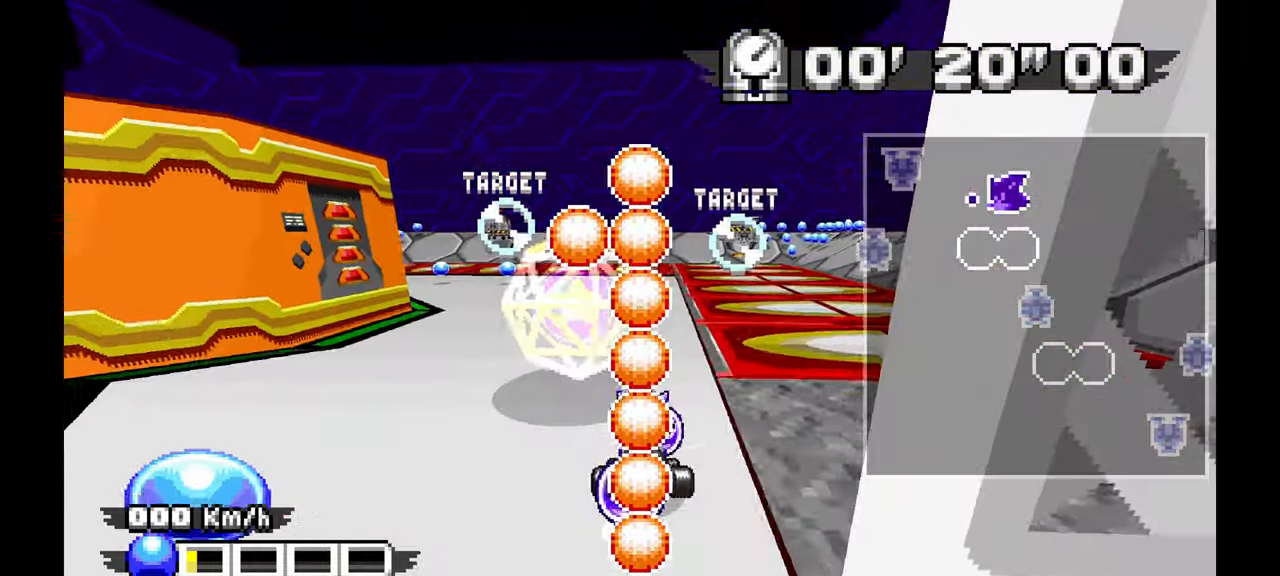
{"dt_ms": 500, "buttons": ["A"], "left_stick": "center", "events": [[17, "left_stick", "center"], [117, "left_stick", "up-left"], [217, "left_stick", "left"], [417, "left_stick", "center"]]}
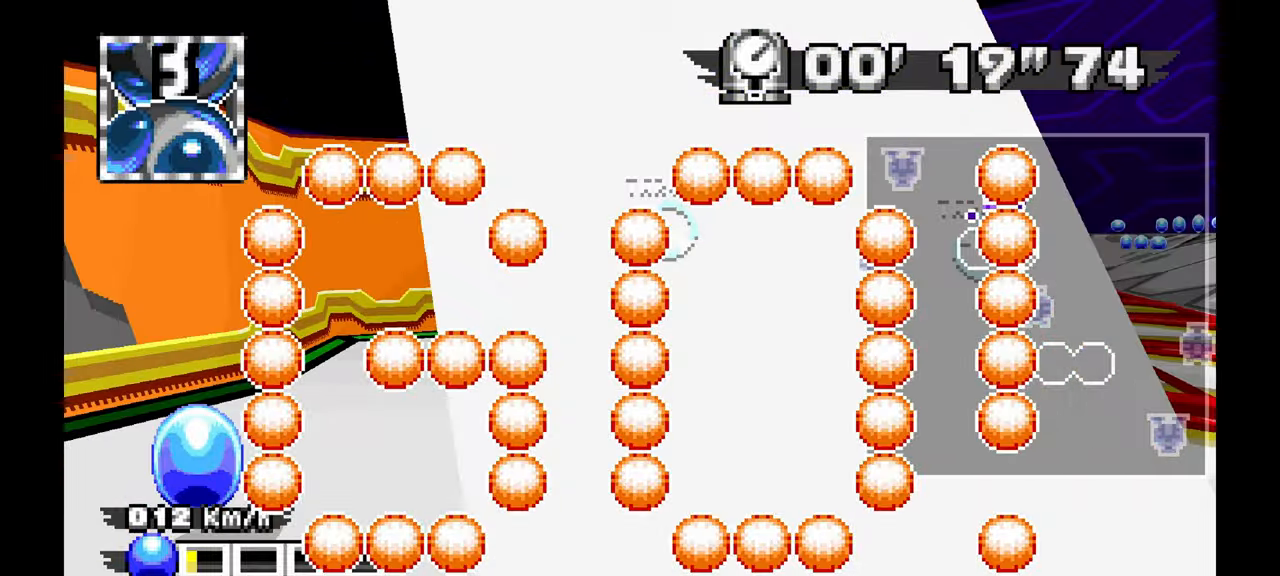
{"dt_ms": 1000, "buttons": ["A"], "left_stick": "down-right", "events": [[50, "left_stick", "right"], [233, "left_stick", "center"], [450, "A", "up"], [567, "left_stick", "up-left"], [600, "A", "down"], [683, "left_stick", "center"], [967, "left_stick", "down-right"]]}
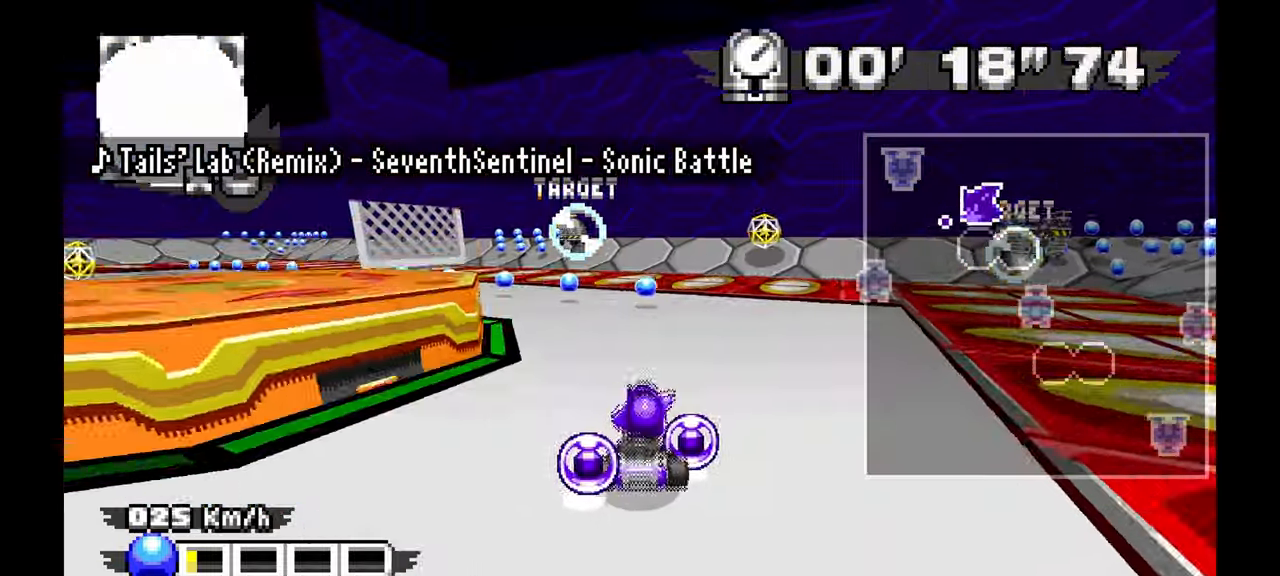
{"dt_ms": 500, "buttons": ["A"], "left_stick": "right", "events": [[367, "left_stick", "center"], [483, "left_stick", "right"]]}
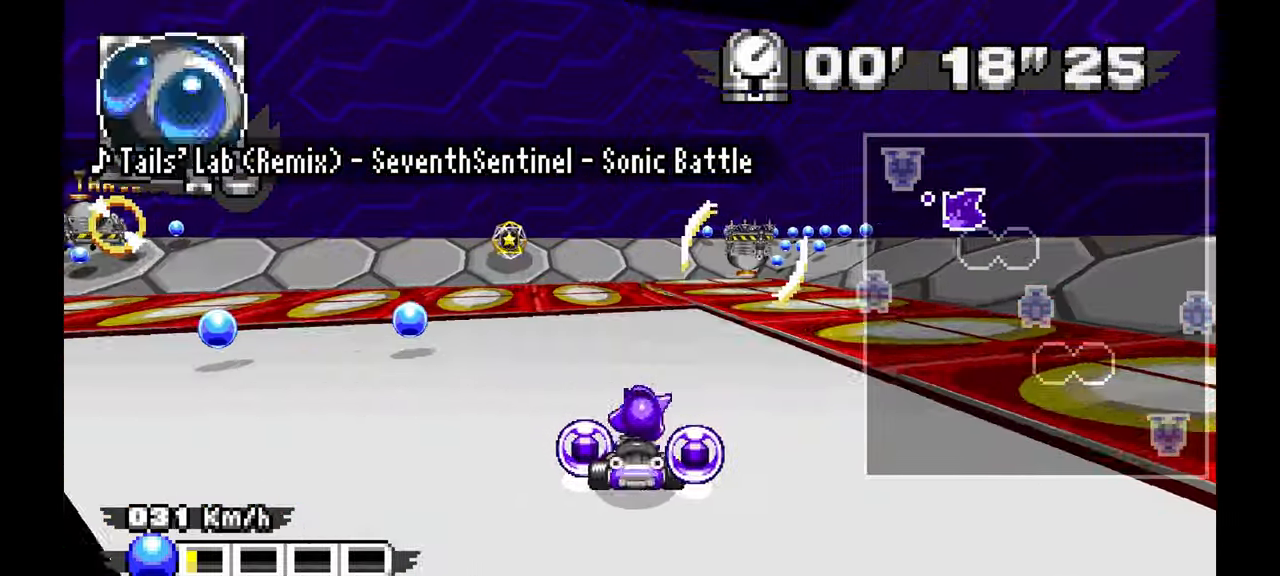
{"dt_ms": 1000, "buttons": [], "left_stick": "center"}
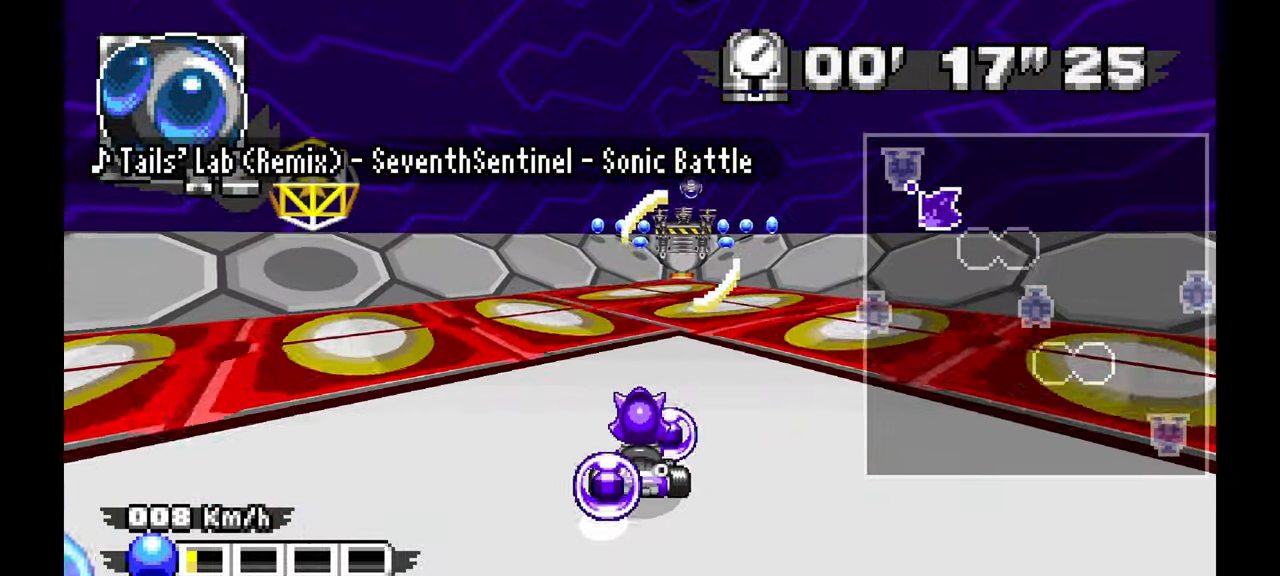
{"dt_ms": 500, "buttons": [], "left_stick": "center"}
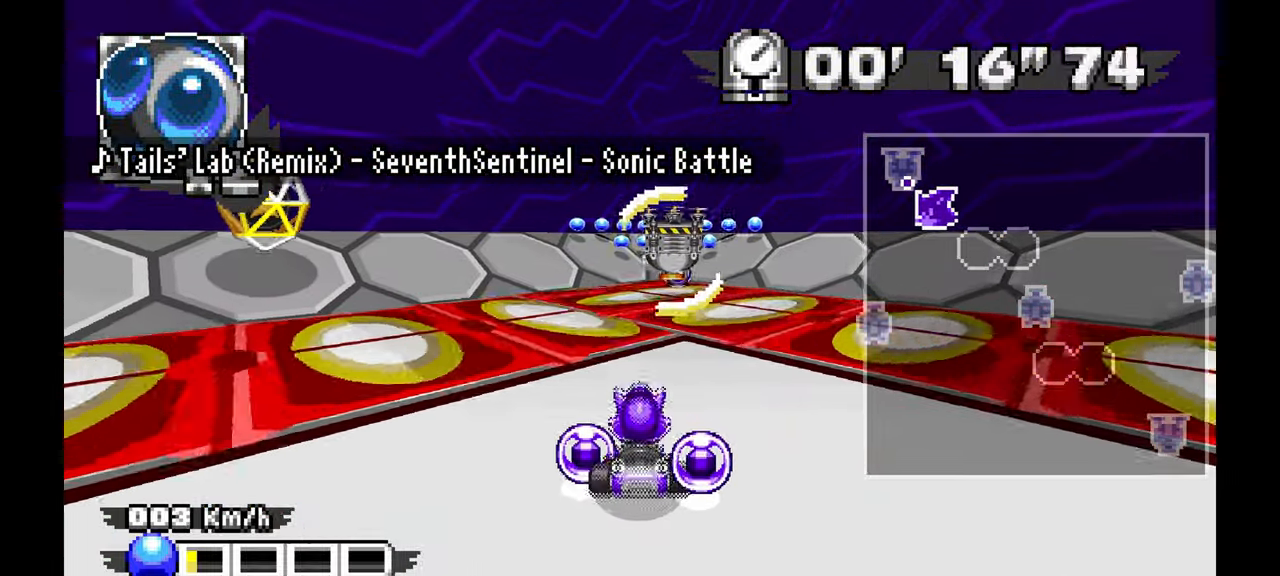
{"dt_ms": 1000, "buttons": ["A"], "left_stick": "left", "events": [[283, "left_stick", "up-left"], [333, "left_stick", "left"], [767, "A", "down"]]}
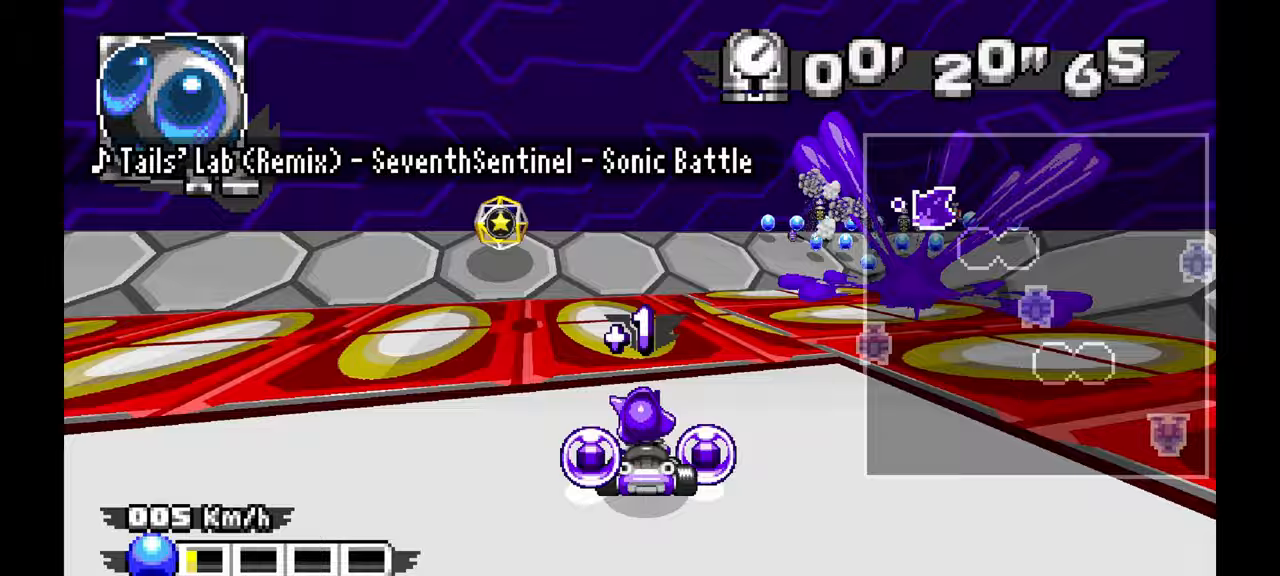
{"dt_ms": 1000, "buttons": ["A"], "left_stick": "up-left"}
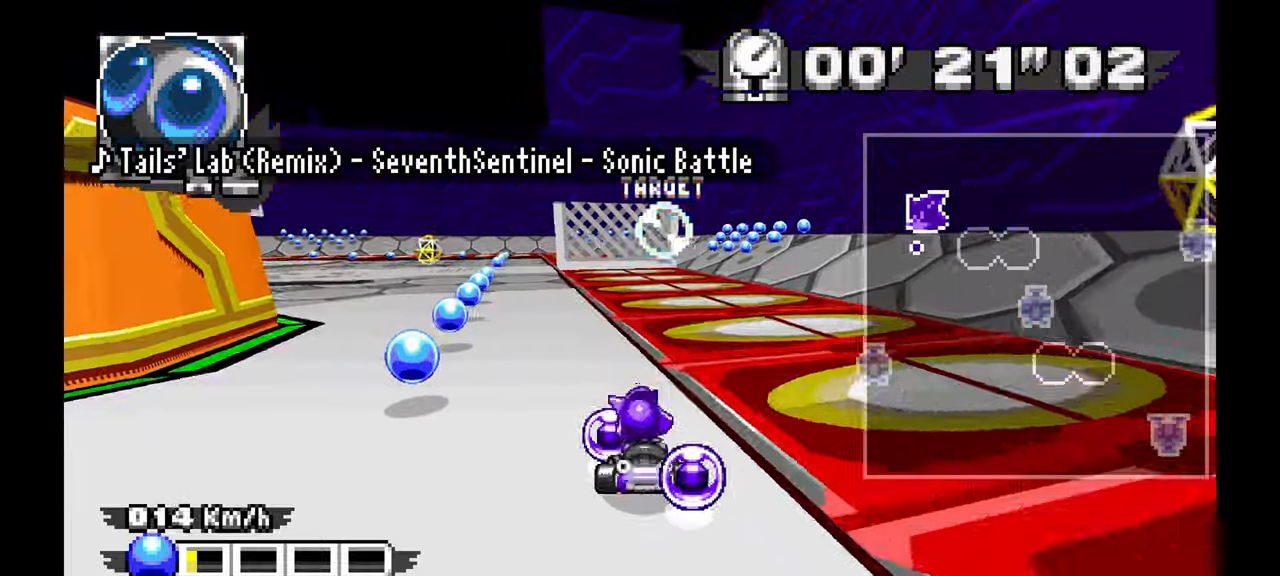
{"dt_ms": 1000, "buttons": ["A"], "left_stick": "center", "events": [[267, "left_stick", "center"], [733, "left_stick", "up-left"], [883, "left_stick", "center"]]}
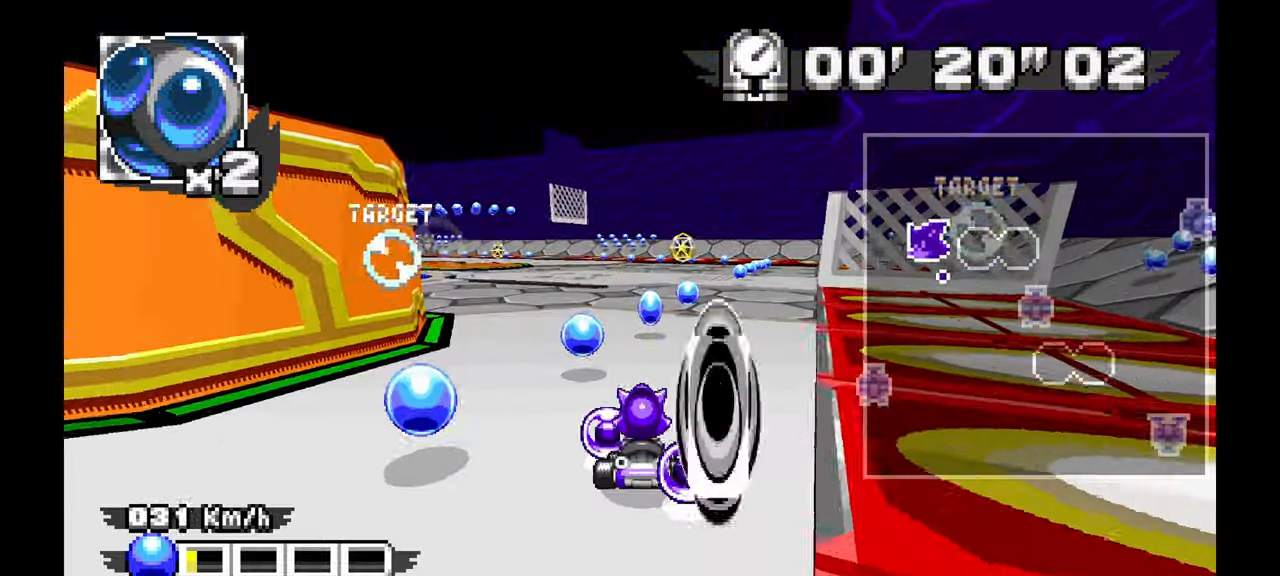
{"dt_ms": 500, "buttons": ["A"], "left_stick": "left", "events": [[283, "left_stick", "left"]]}
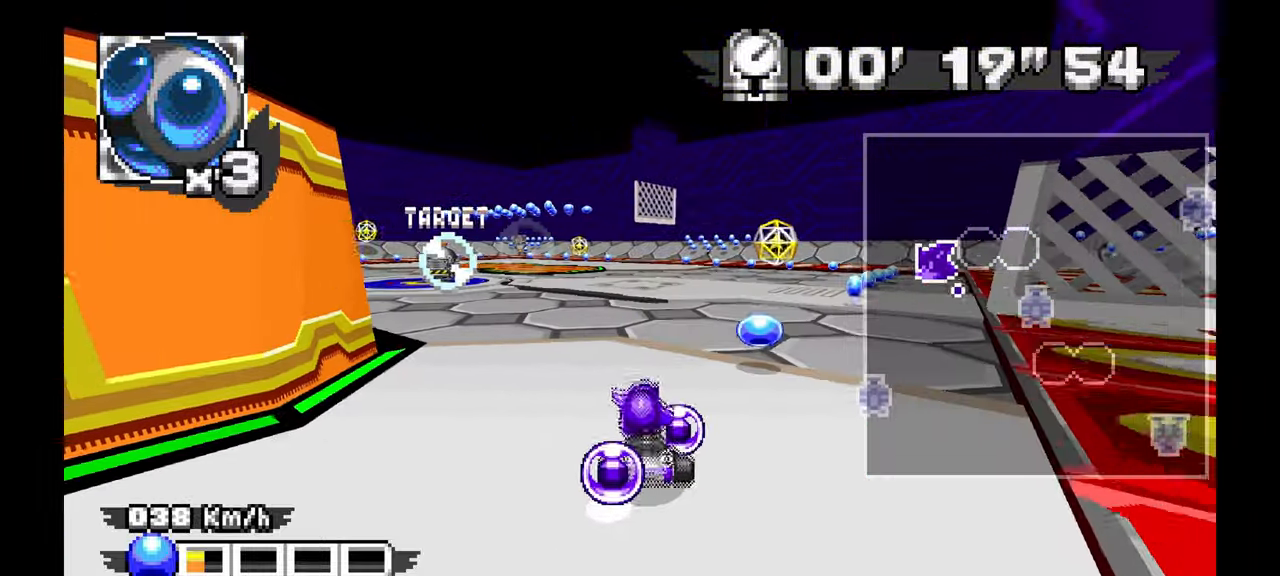
{"dt_ms": 500, "buttons": ["A"], "left_stick": "center", "events": [[300, "left_stick", "center"]]}
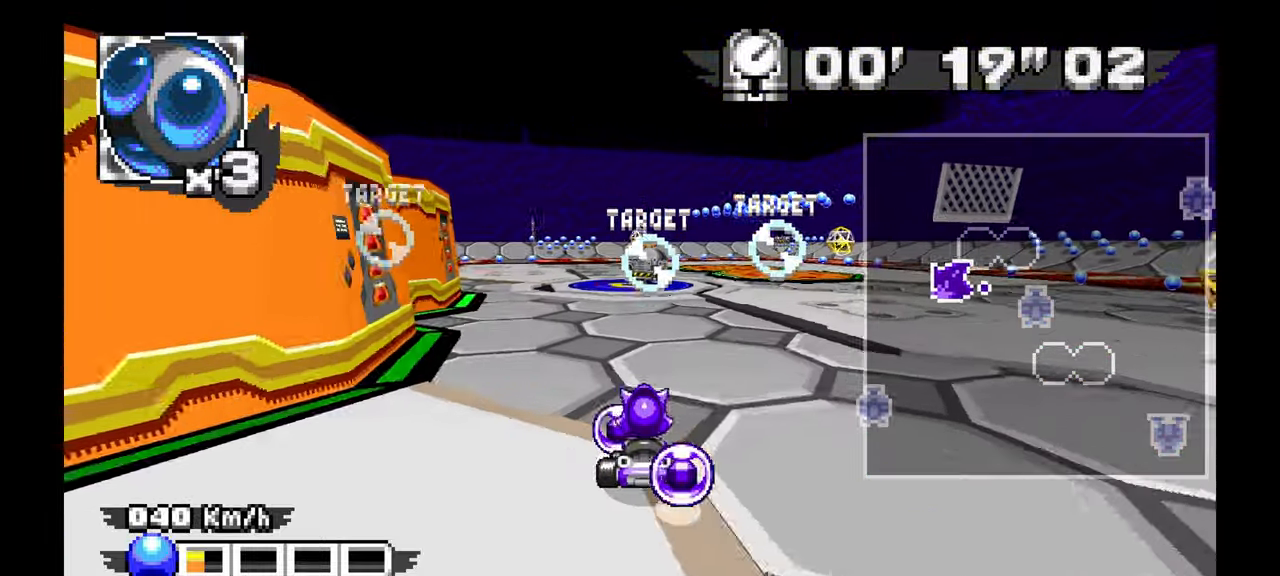
{"dt_ms": 500, "buttons": [], "left_stick": "down-right", "events": [[50, "left_stick", "up-left"], [117, "left_stick", "center"], [167, "A", "up"], [317, "left_stick", "down-right"]]}
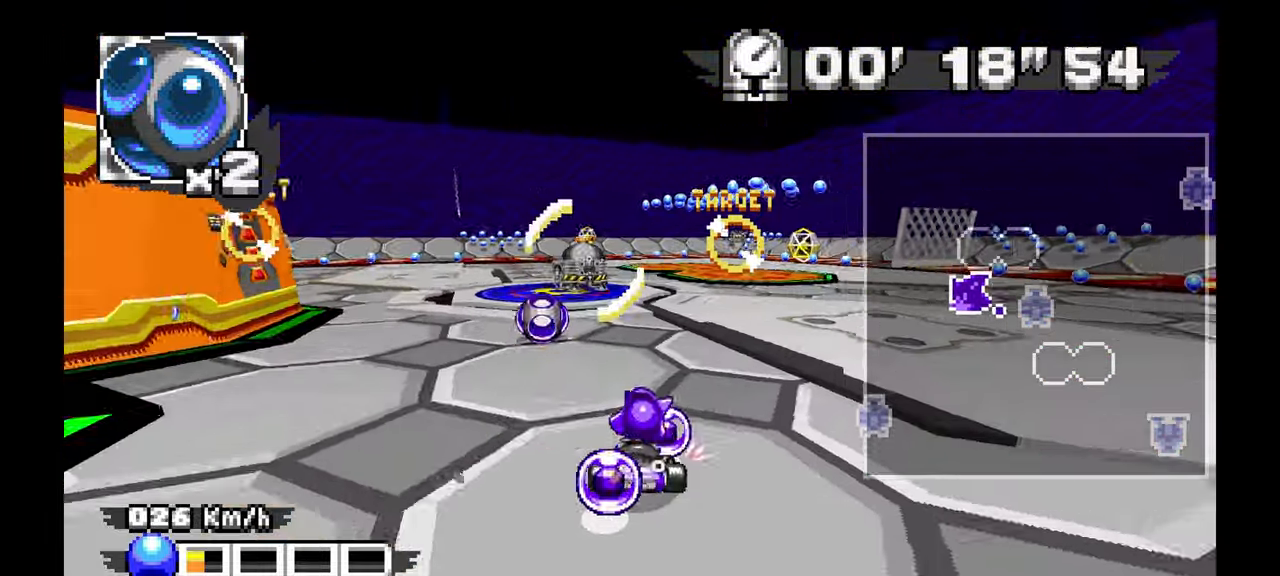
{"dt_ms": 500, "buttons": ["A"], "left_stick": "down-right", "events": [[500, "A", "down"]]}
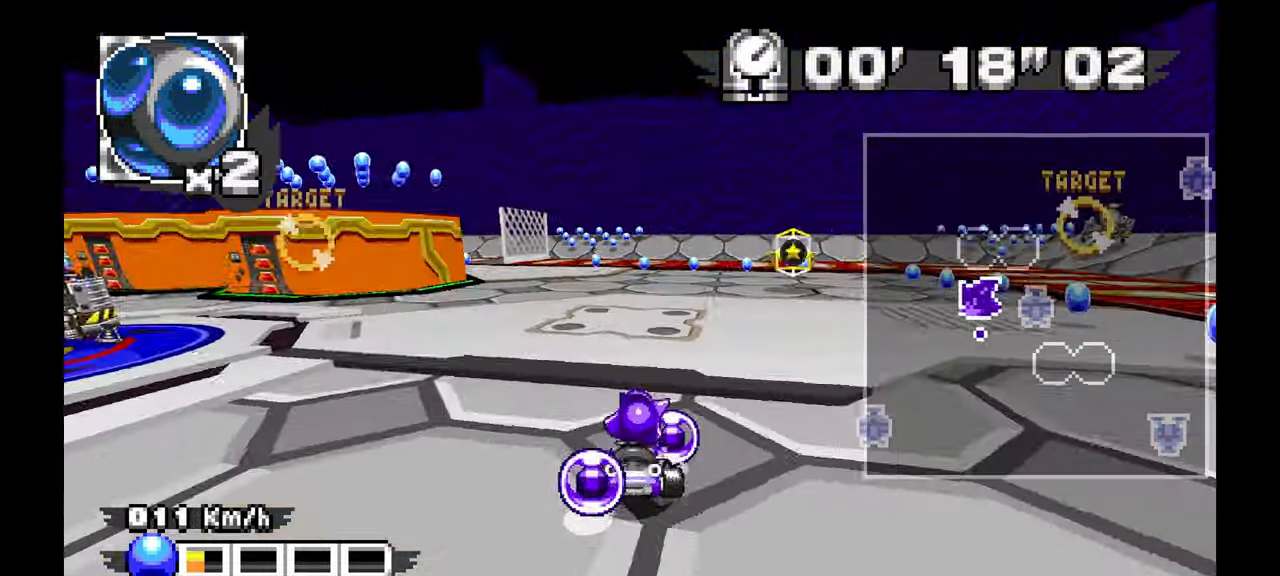
{"dt_ms": 500, "buttons": [], "left_stick": "left", "events": [[200, "left_stick", "center"], [250, "A", "up"], [250, "left_stick", "left"]]}
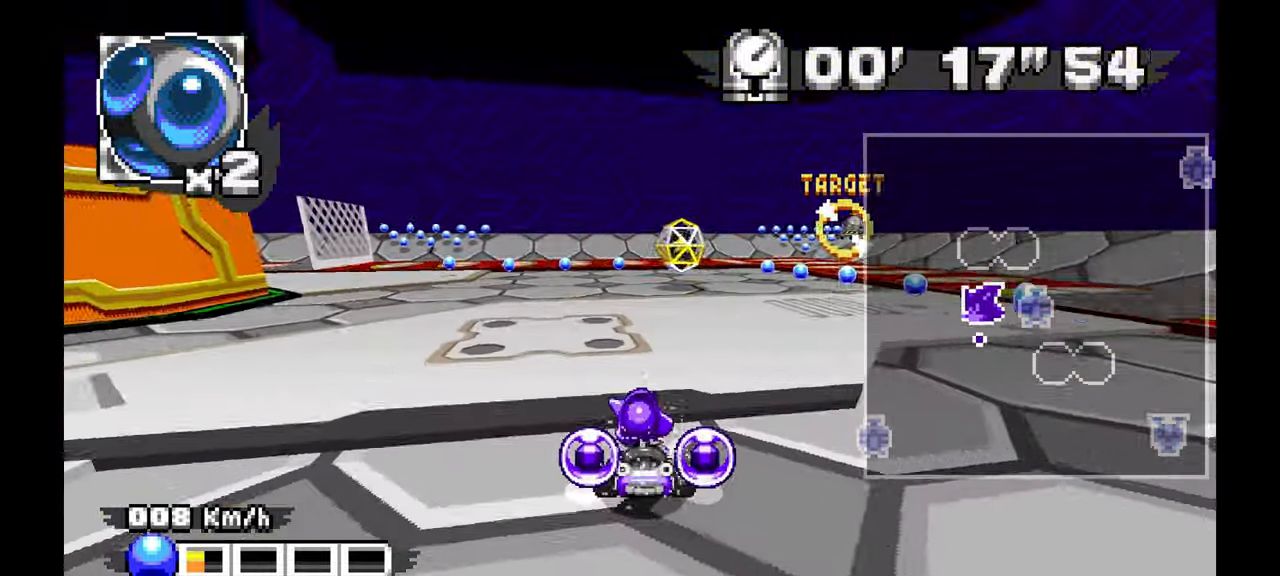
{"dt_ms": 500, "buttons": ["A"], "left_stick": "left", "events": [[350, "A", "down"]]}
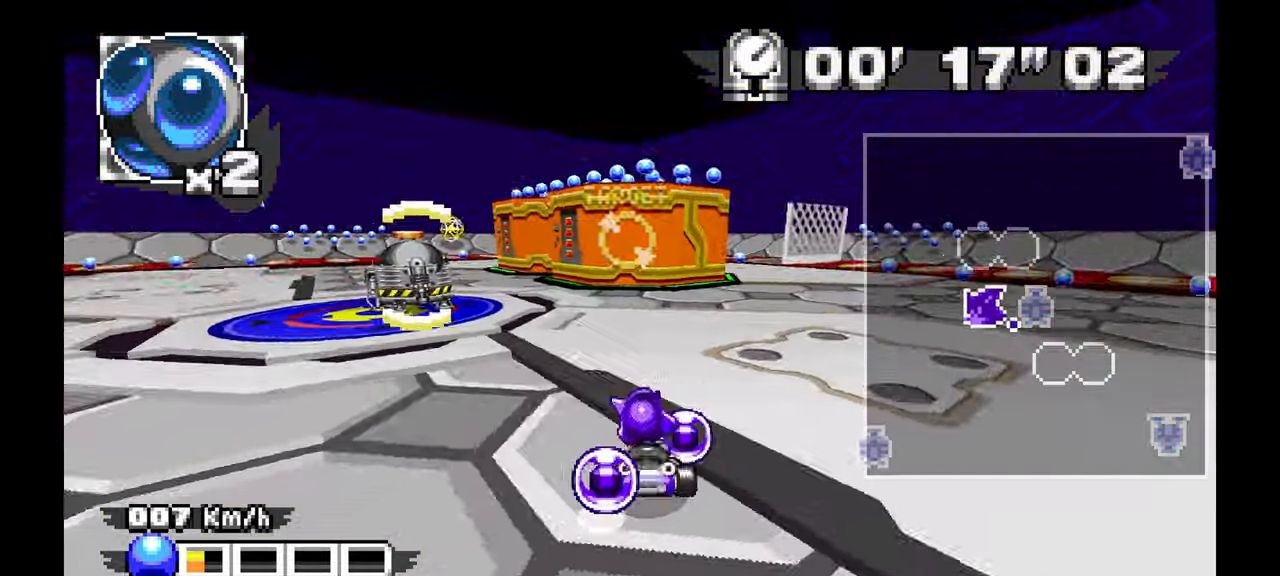
{"dt_ms": 500, "buttons": ["A"], "left_stick": "center", "events": [[83, "A", "up"], [250, "A", "down"], [250, "left_stick", "center"]]}
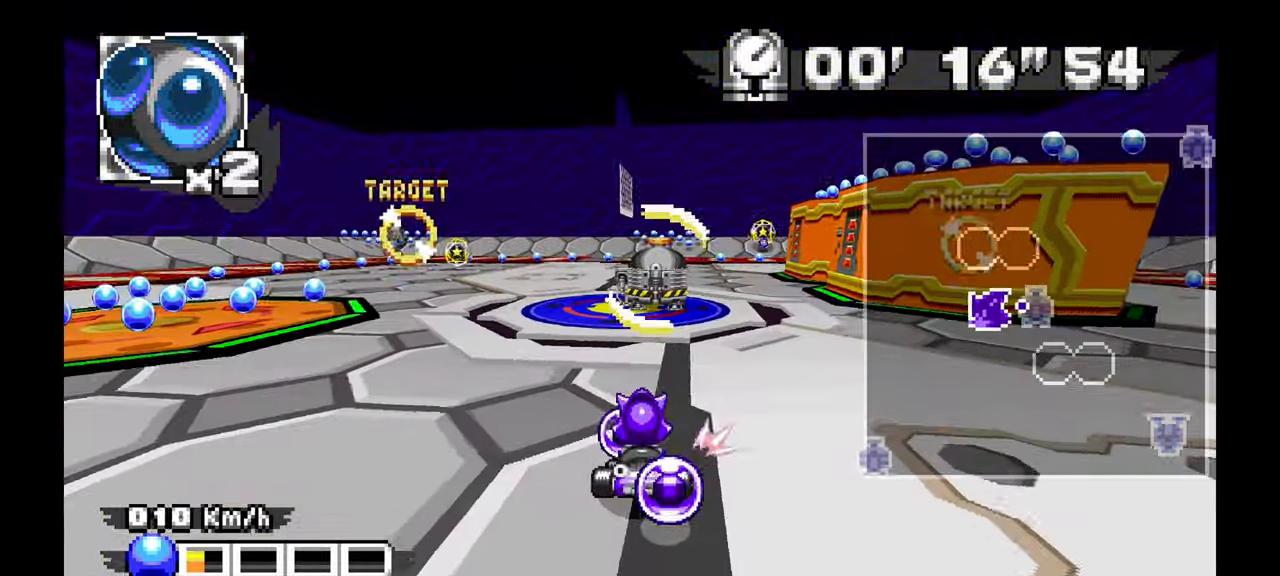
{"dt_ms": 500, "buttons": [], "left_stick": "down-right", "events": [[17, "A", "up"], [117, "left_stick", "down-right"]]}
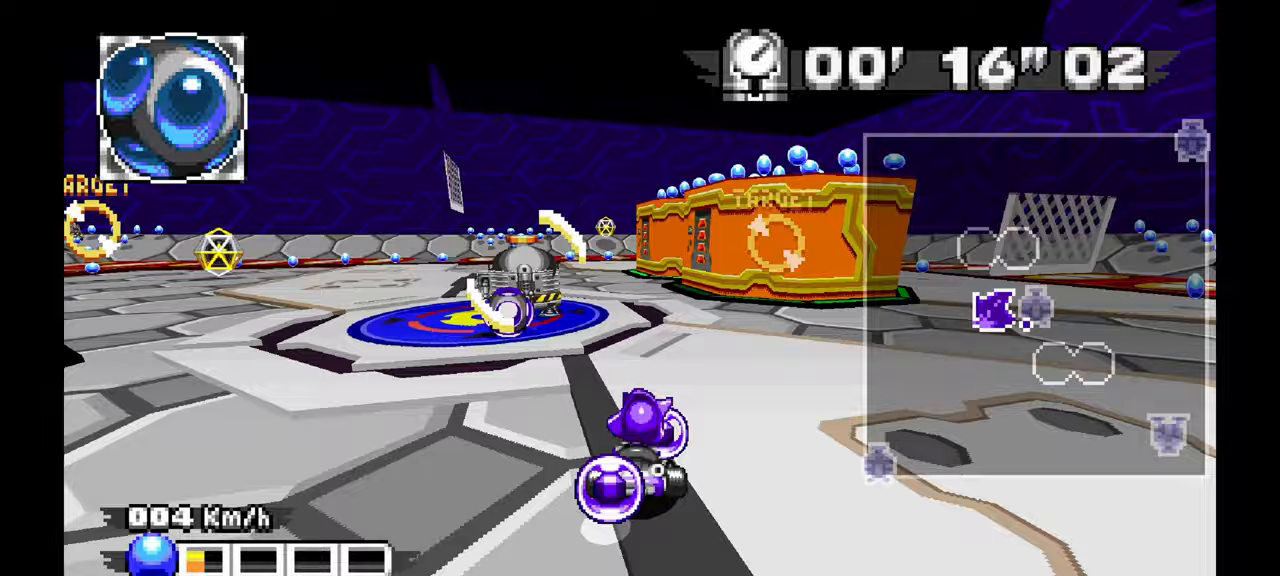
{"dt_ms": 500, "buttons": ["A"], "left_stick": "right", "events": [[317, "left_stick", "right"], [433, "A", "down"]]}
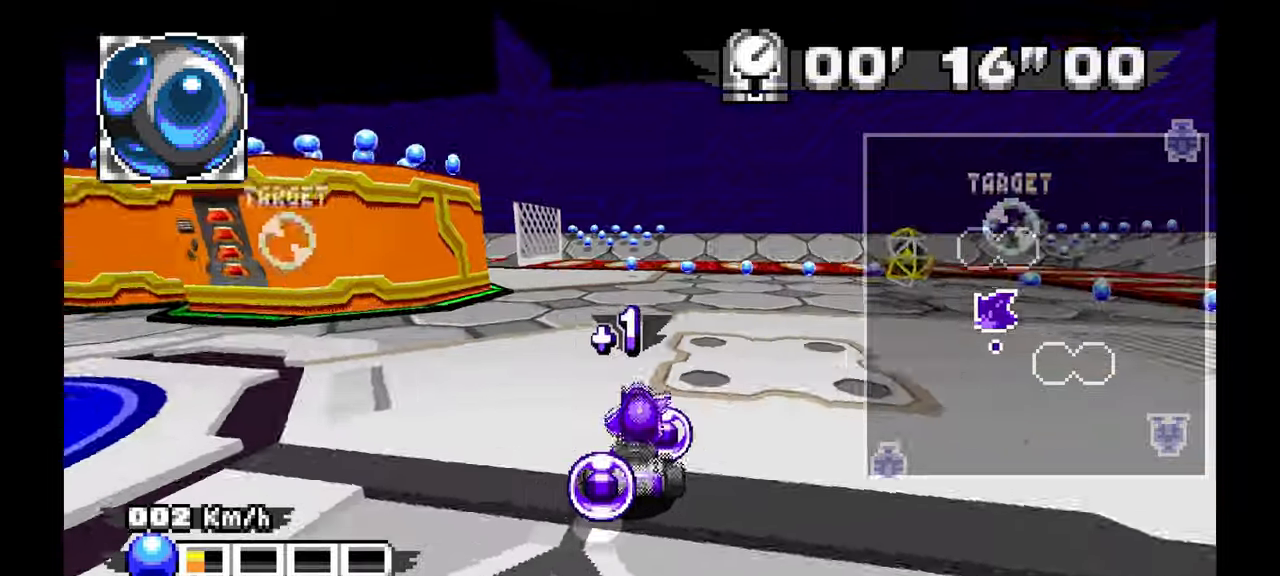
{"dt_ms": 500, "buttons": ["A"], "left_stick": "center", "events": [[350, "left_stick", "center"]]}